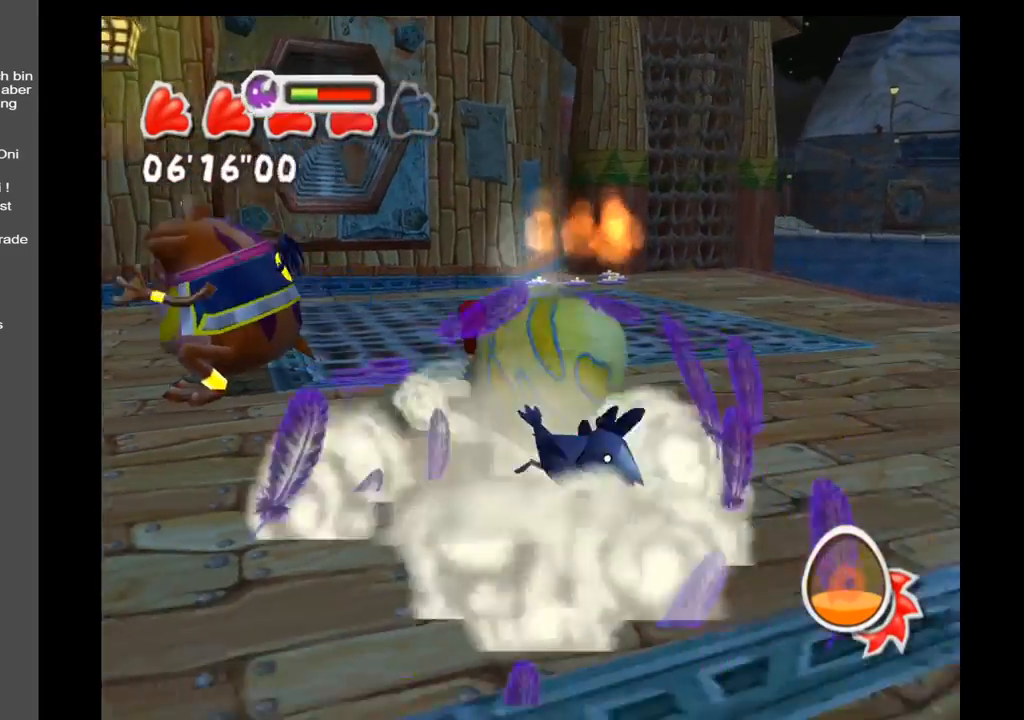
Gameplay with a controller (Xbox layout); each line is a JSON object with the inputs held at the frame after it. "events" lists button and stick changes between this image and that frame as [ms after this image, input, new state], when the widget could be followed in between. Not read: L3 R3.
{"buttons": [], "left_stick": "up-left", "right_stick": "center", "events": [[117, "left_stick", "down-left"], [267, "left_stick", "left"], [367, "left_stick", "up-left"]]}
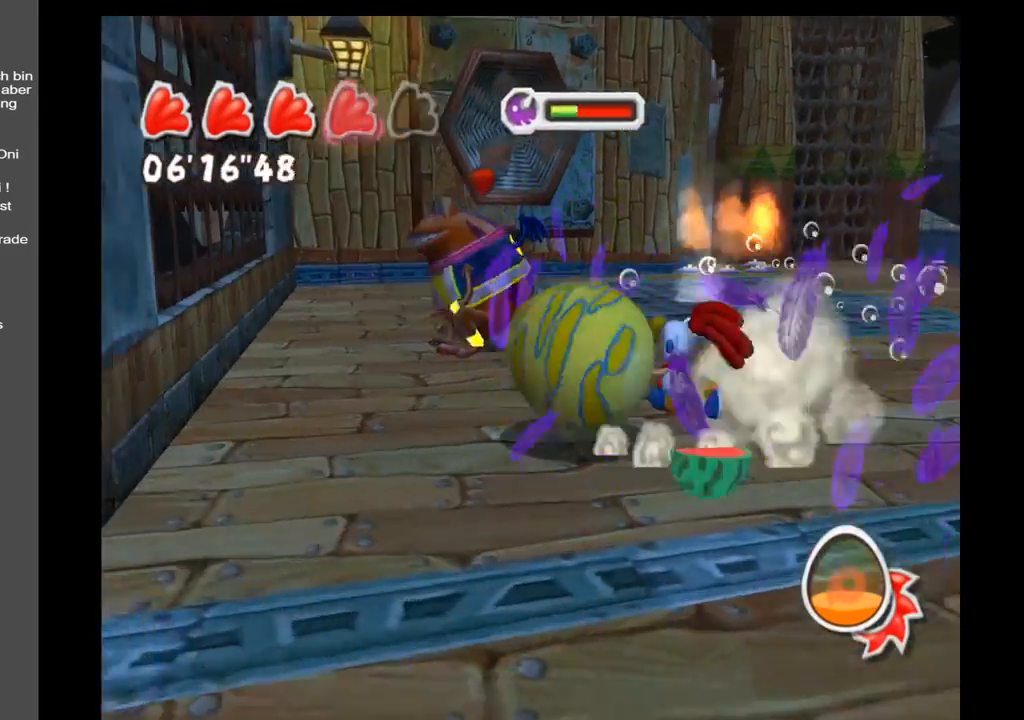
{"buttons": [], "left_stick": "up-right", "right_stick": "center", "events": [[83, "left_stick", "up"], [500, "left_stick", "up-right"]]}
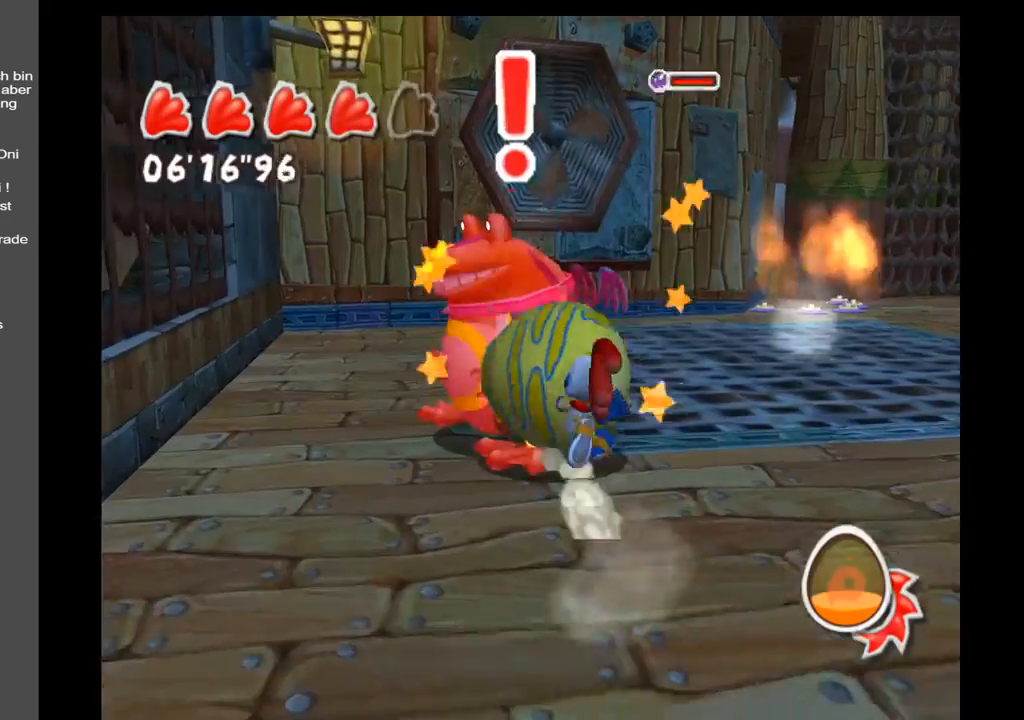
{"buttons": [], "left_stick": "left", "right_stick": "center", "events": [[350, "left_stick", "up-left"], [500, "left_stick", "left"]]}
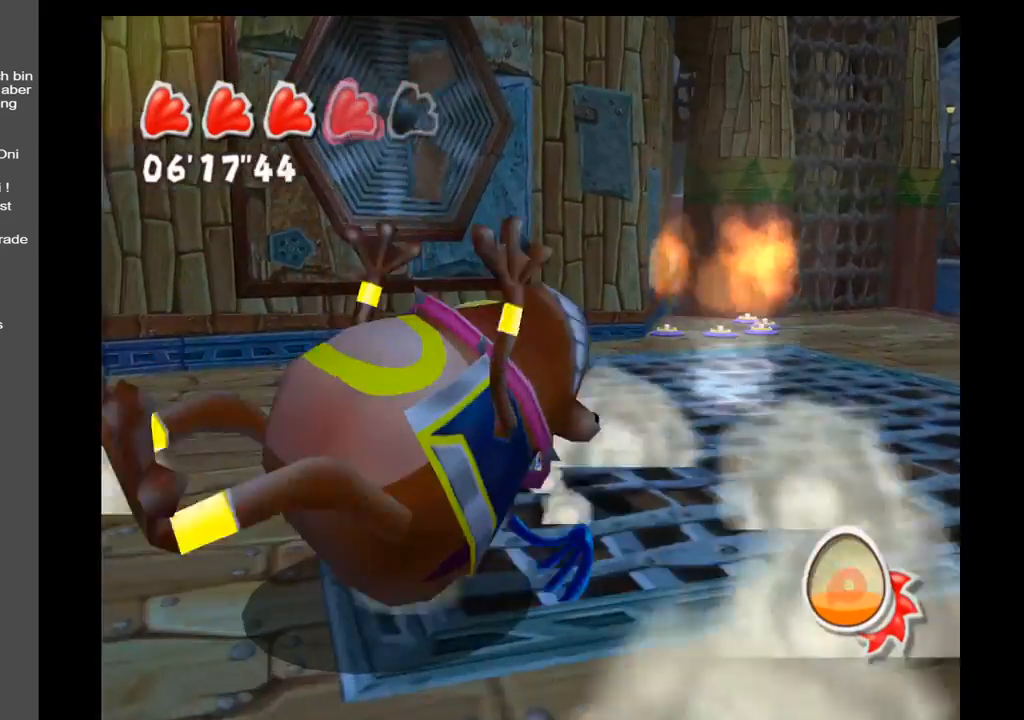
{"buttons": [], "left_stick": "down-right", "right_stick": "center", "events": [[100, "left_stick", "down-left"], [267, "left_stick", "down"], [500, "left_stick", "down-right"]]}
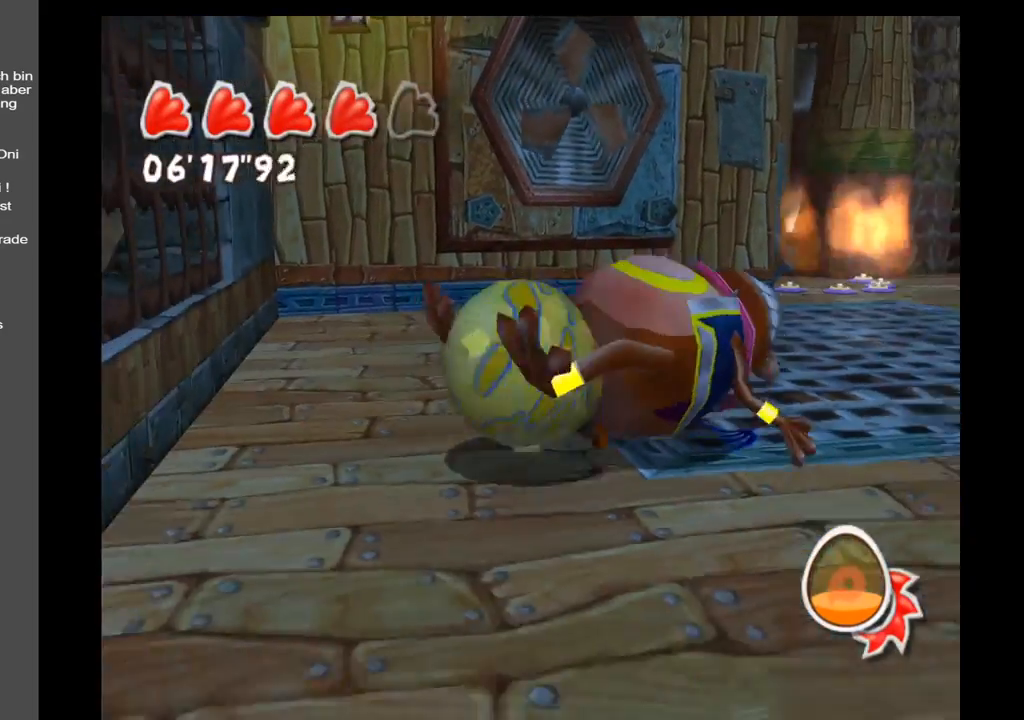
{"buttons": [], "left_stick": "down-right", "right_stick": "left", "events": [[483, "right_stick", "left"]]}
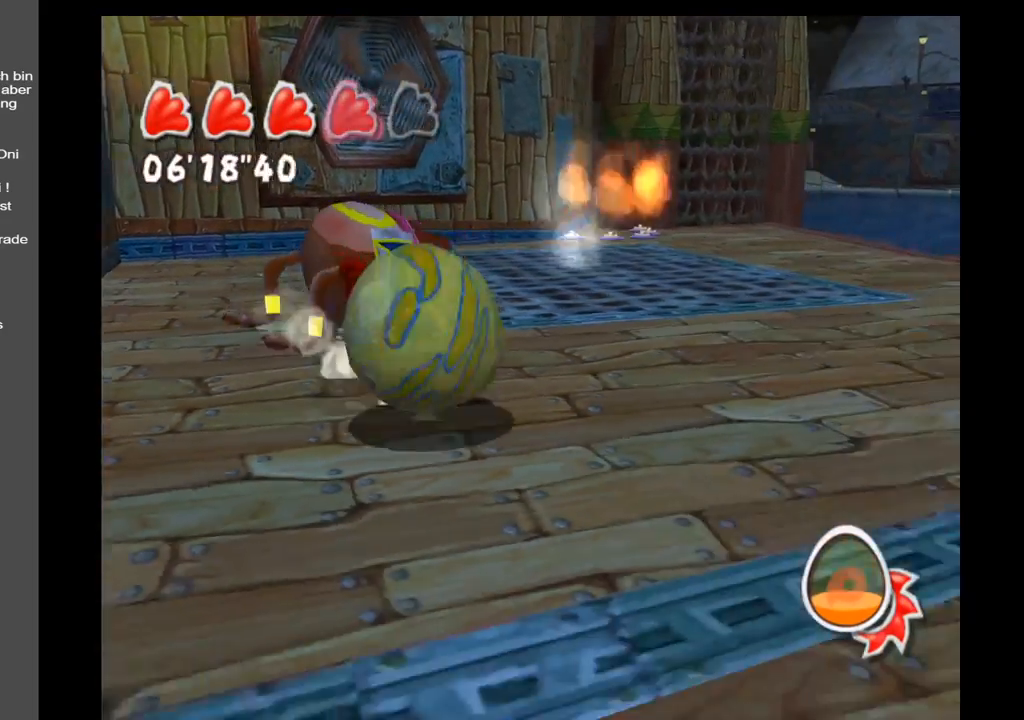
{"buttons": [], "left_stick": "down-right", "right_stick": "left", "events": [[67, "left_stick", "center"], [417, "left_stick", "right"], [500, "left_stick", "down-right"]]}
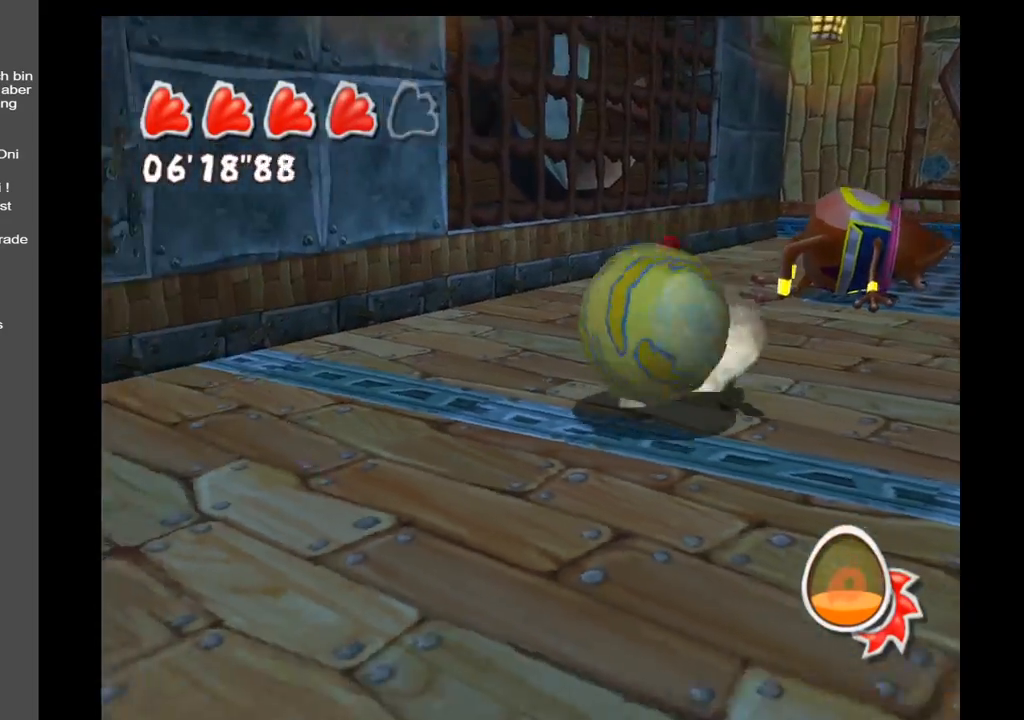
{"buttons": [], "left_stick": "down-right", "right_stick": "right", "events": [[217, "right_stick", "center"], [467, "right_stick", "right"]]}
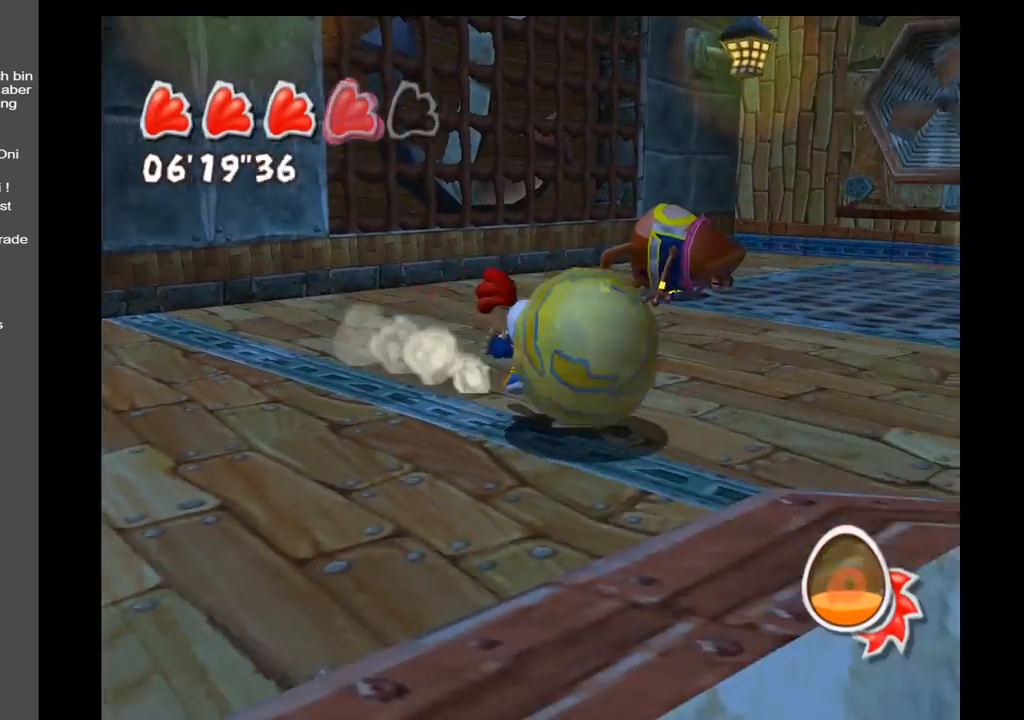
{"buttons": [], "left_stick": "up", "right_stick": "center", "events": [[167, "left_stick", "up-right"], [317, "right_stick", "center"], [367, "left_stick", "up"]]}
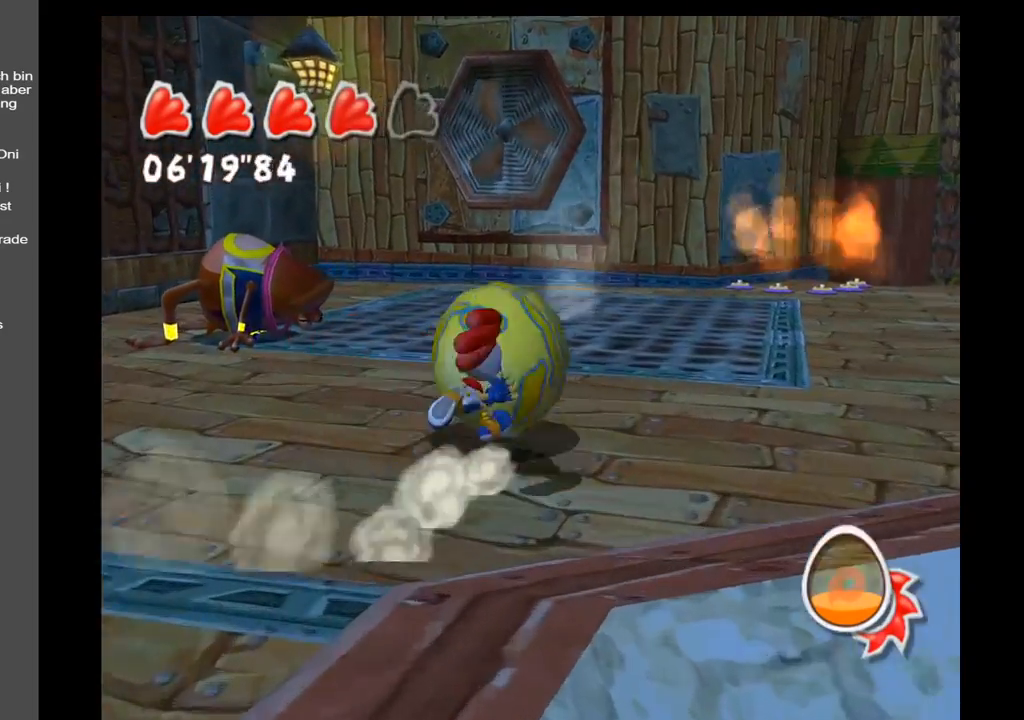
{"buttons": [], "left_stick": "center", "right_stick": "left", "events": [[233, "left_stick", "center"], [467, "right_stick", "left"]]}
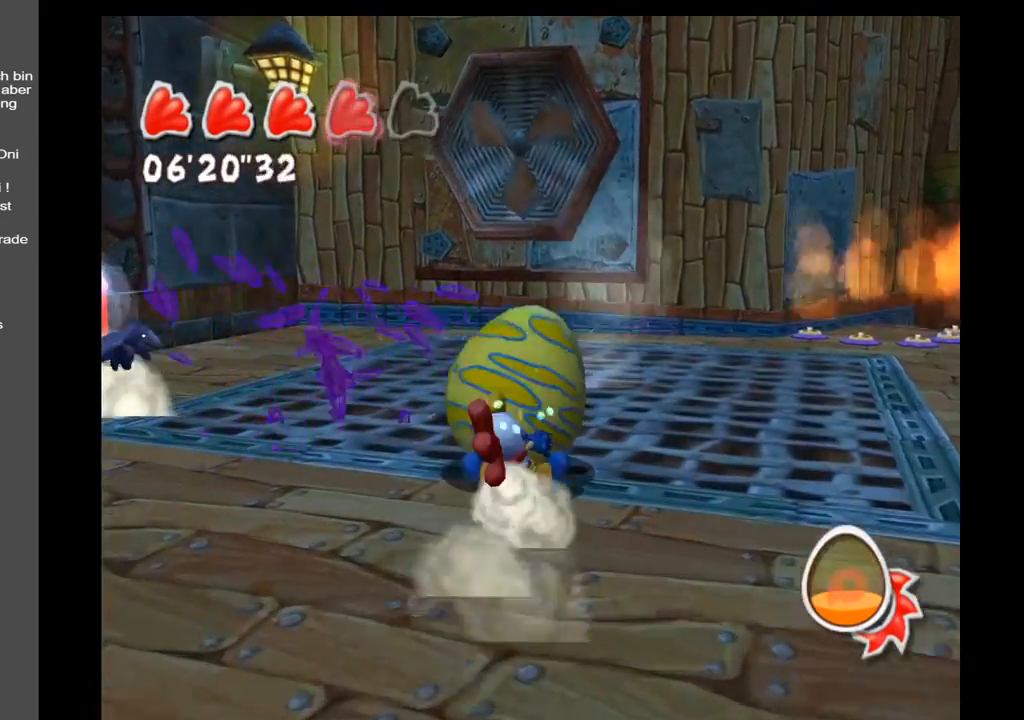
{"buttons": [], "left_stick": "up-left", "right_stick": "left", "events": [[333, "left_stick", "up-left"]]}
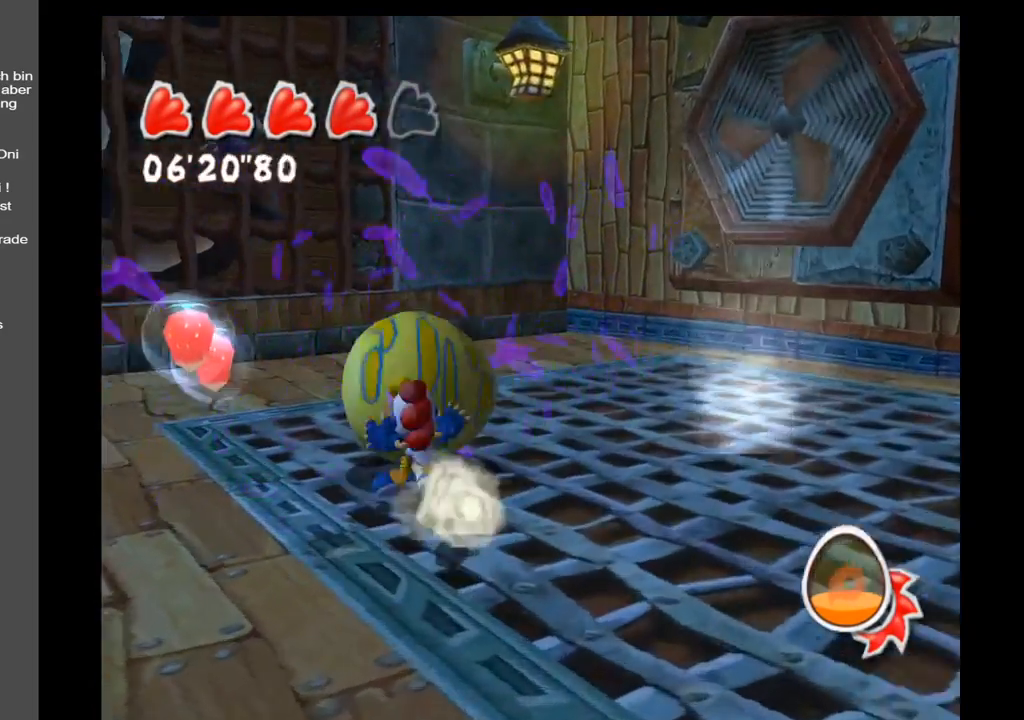
{"buttons": [], "left_stick": "up-left", "right_stick": "left", "events": []}
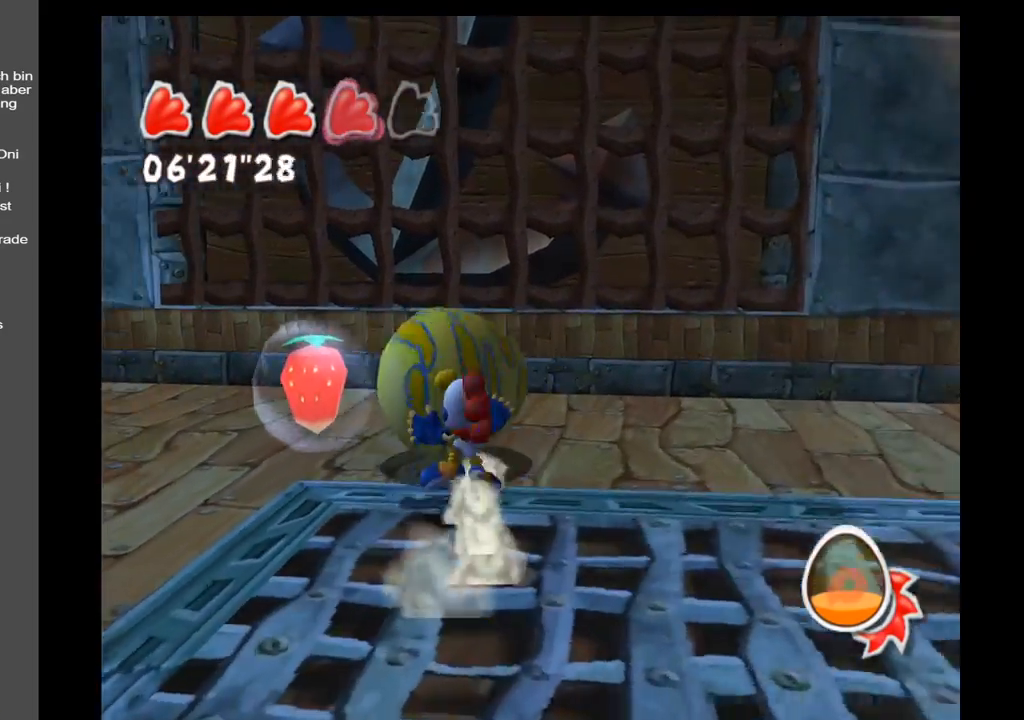
{"buttons": [], "left_stick": "down-left", "right_stick": "left", "events": [[233, "left_stick", "down-left"]]}
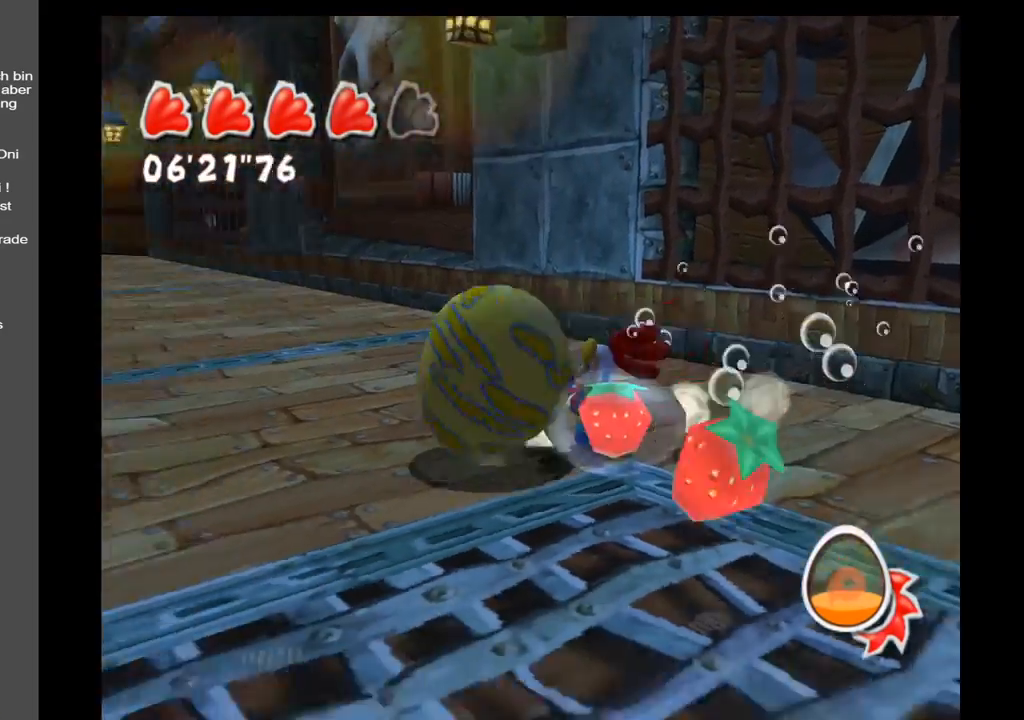
{"buttons": [], "left_stick": "up-left", "right_stick": "left", "events": [[217, "left_stick", "up-left"]]}
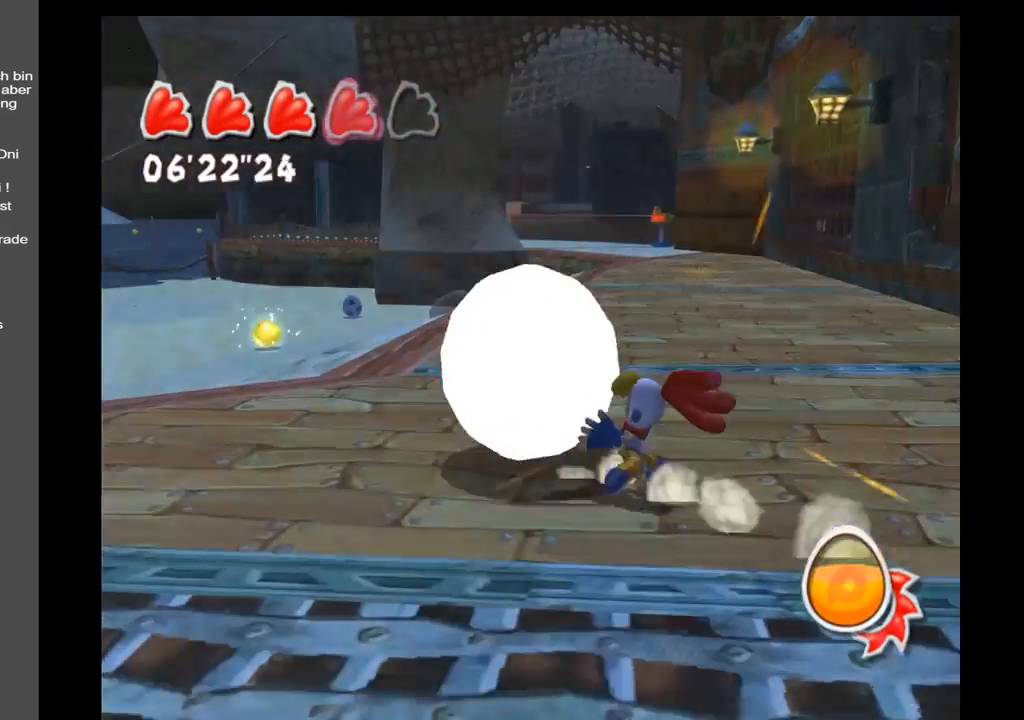
{"buttons": [], "left_stick": "down-right", "right_stick": "center", "events": [[67, "left_stick", "up-right"], [117, "right_stick", "center"], [167, "left_stick", "right"], [267, "left_stick", "down-right"]]}
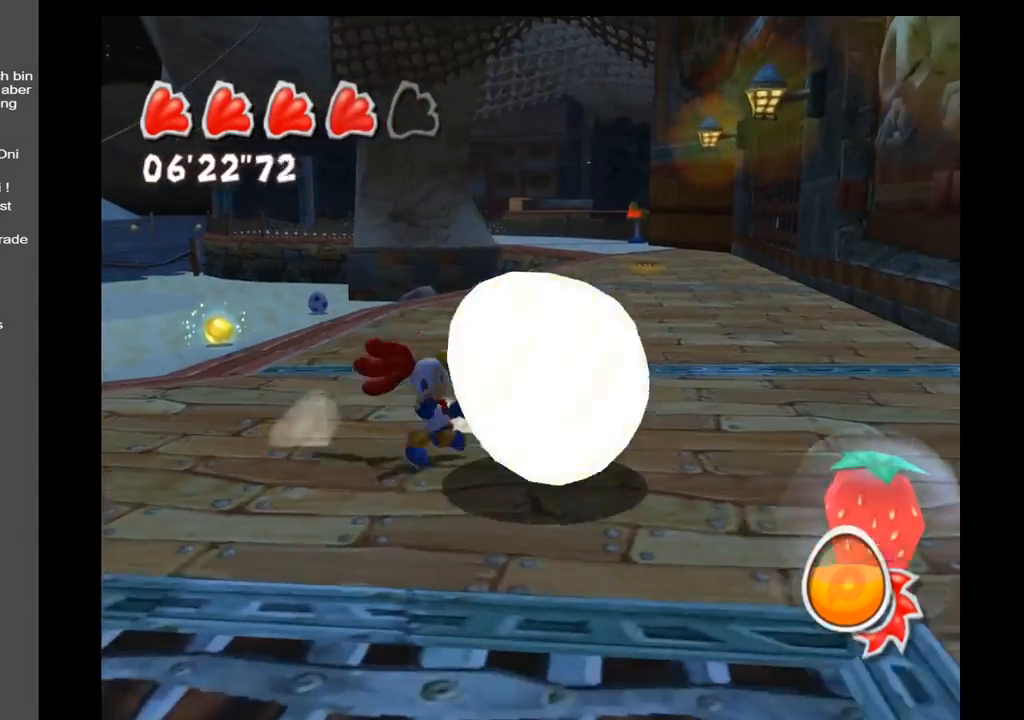
{"buttons": [], "left_stick": "down-left", "right_stick": "center", "events": [[467, "left_stick", "down-left"]]}
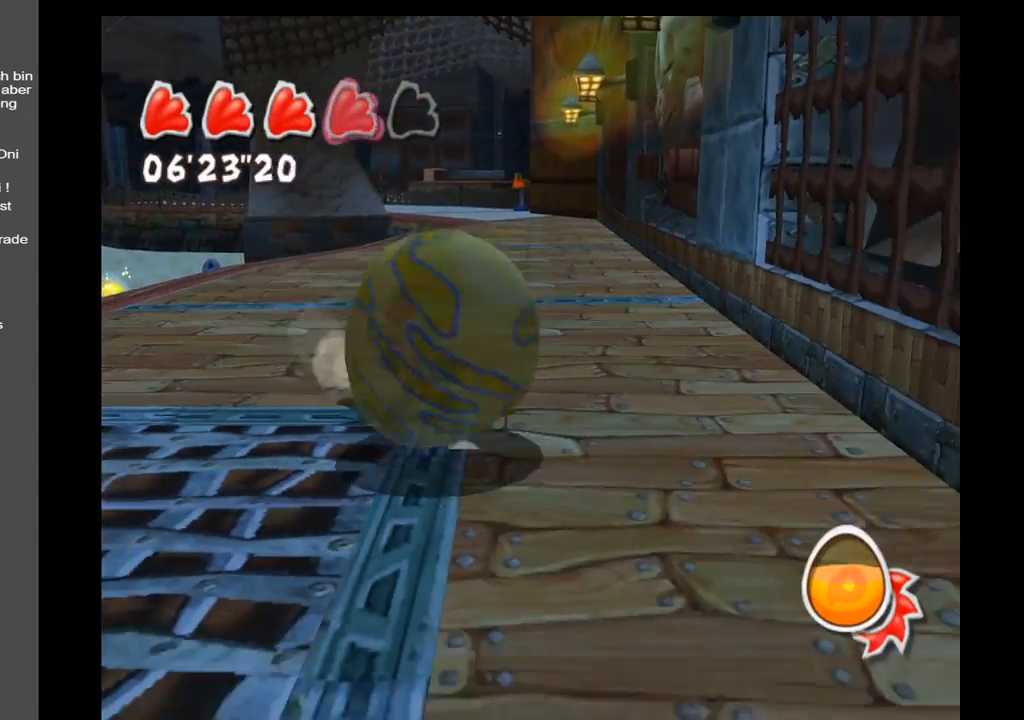
{"buttons": [], "left_stick": "up-left", "right_stick": "center", "events": [[217, "left_stick", "up-left"]]}
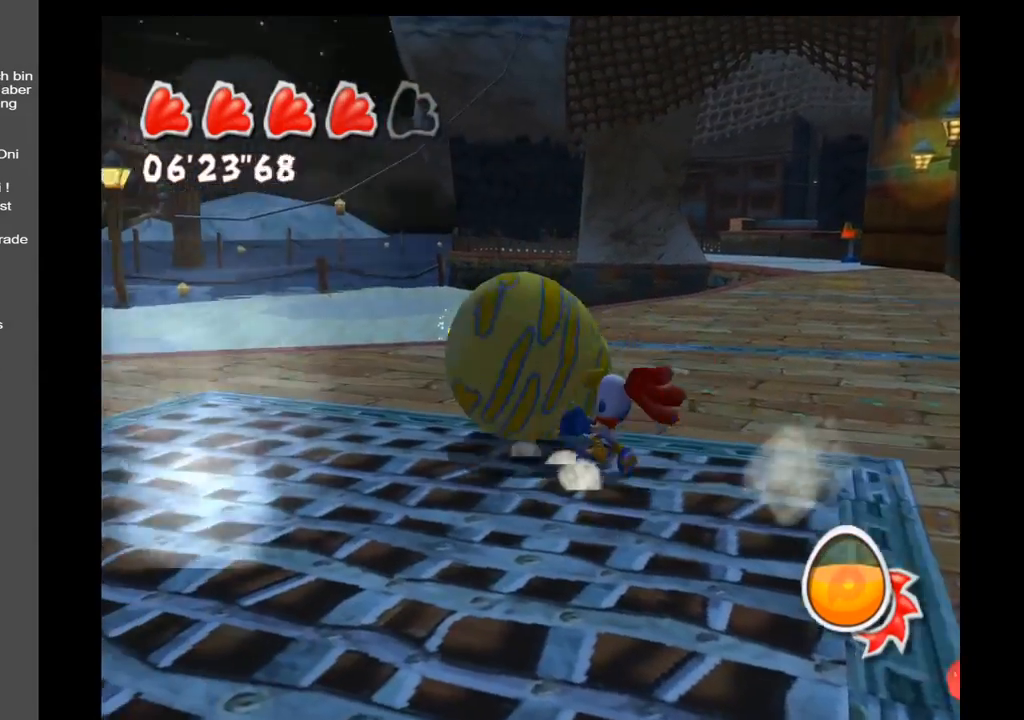
{"buttons": [], "left_stick": "up", "right_stick": "center", "events": [[50, "left_stick", "up"]]}
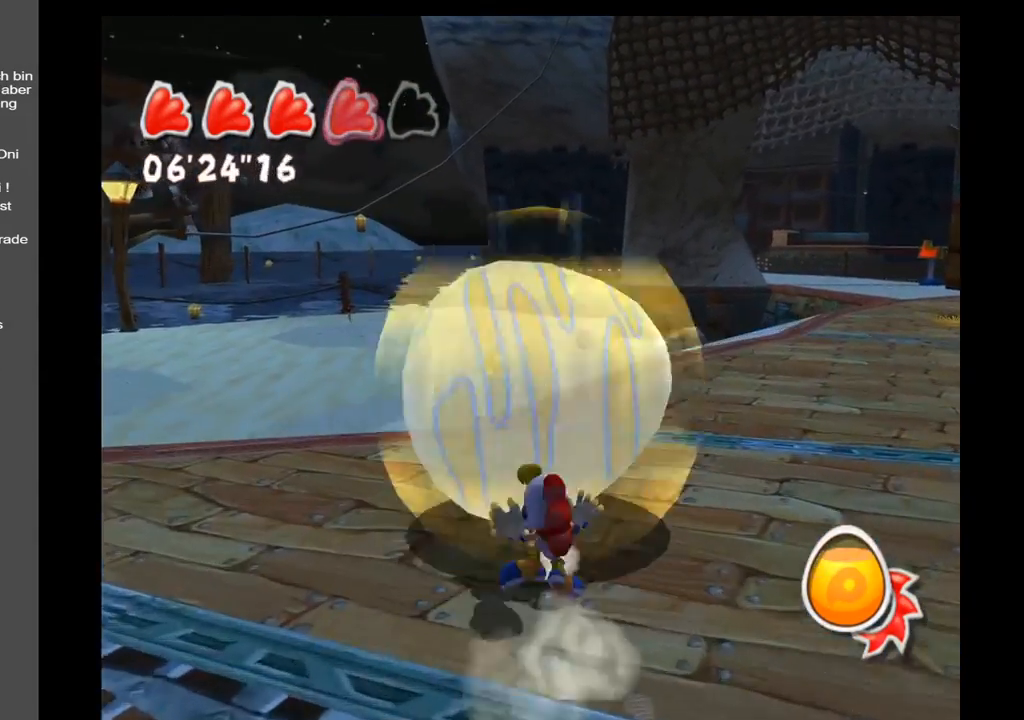
{"buttons": [], "left_stick": "up", "right_stick": "center", "events": []}
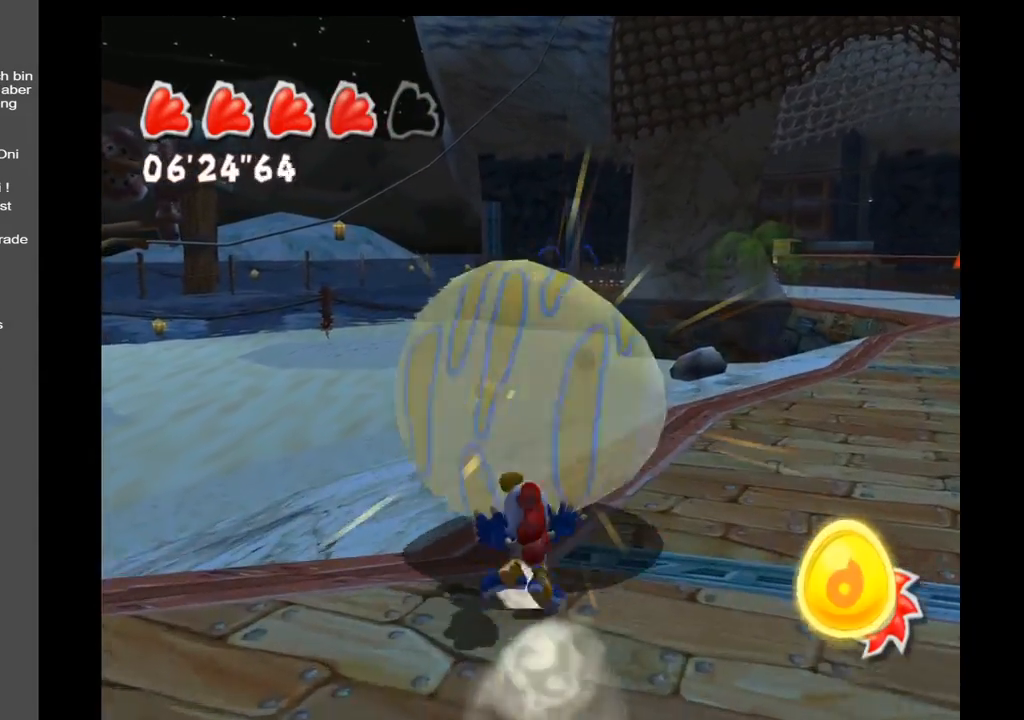
{"buttons": [], "left_stick": "up", "right_stick": "center", "events": []}
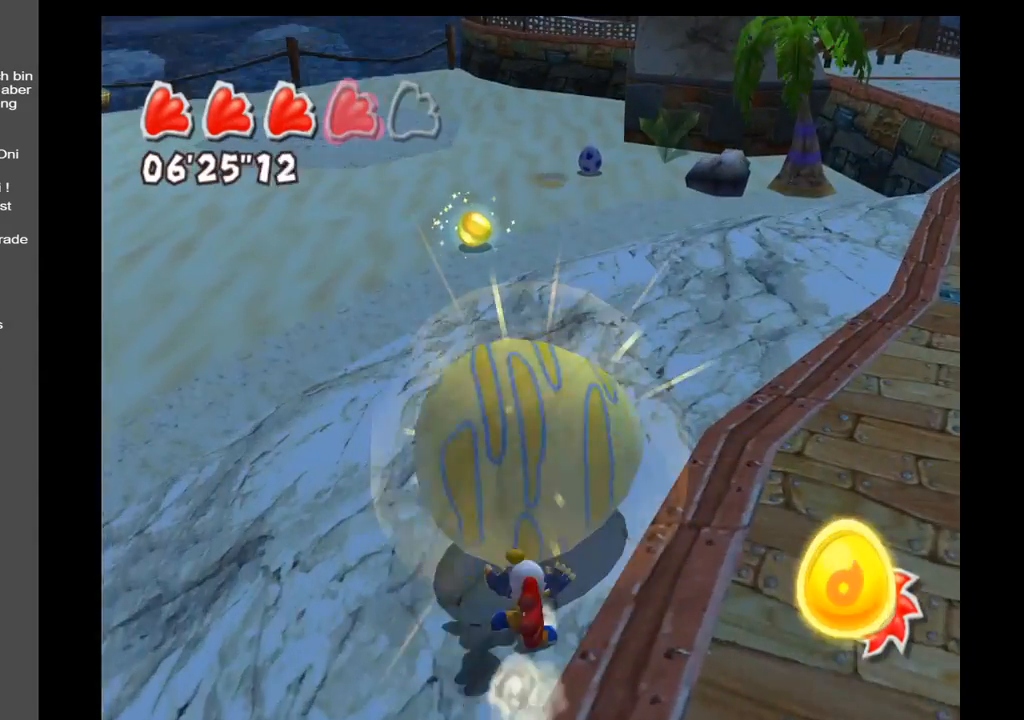
{"buttons": ["R1"], "left_stick": "up", "right_stick": "center", "events": [[367, "R1", "down"]]}
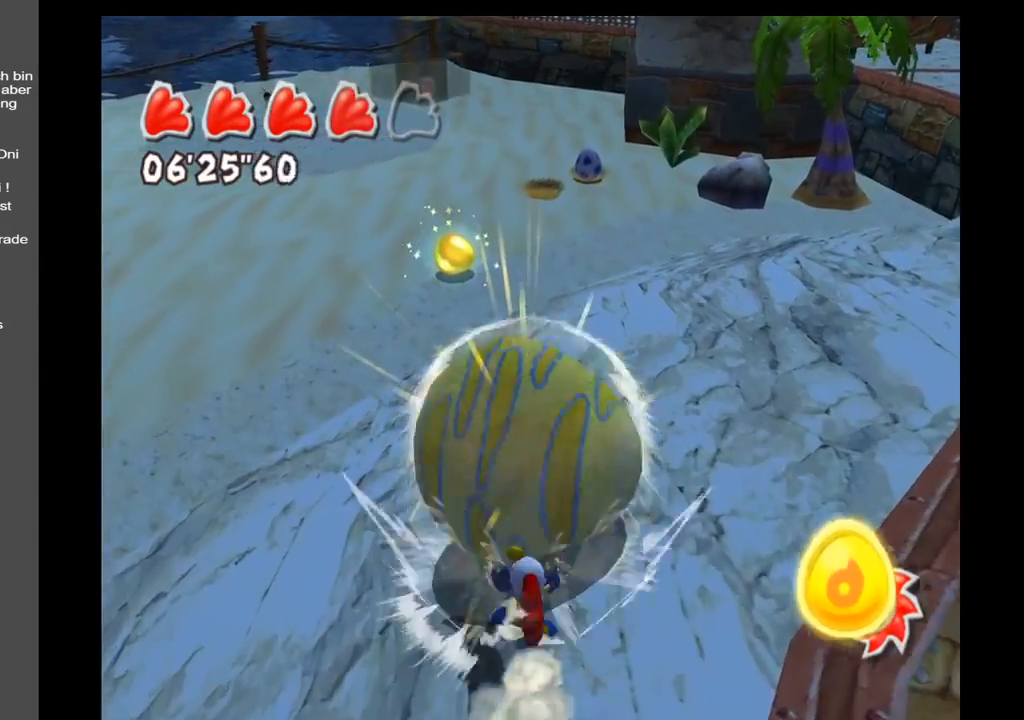
{"buttons": [], "left_stick": "center", "right_stick": "center", "events": [[67, "R1", "up"], [200, "left_stick", "center"]]}
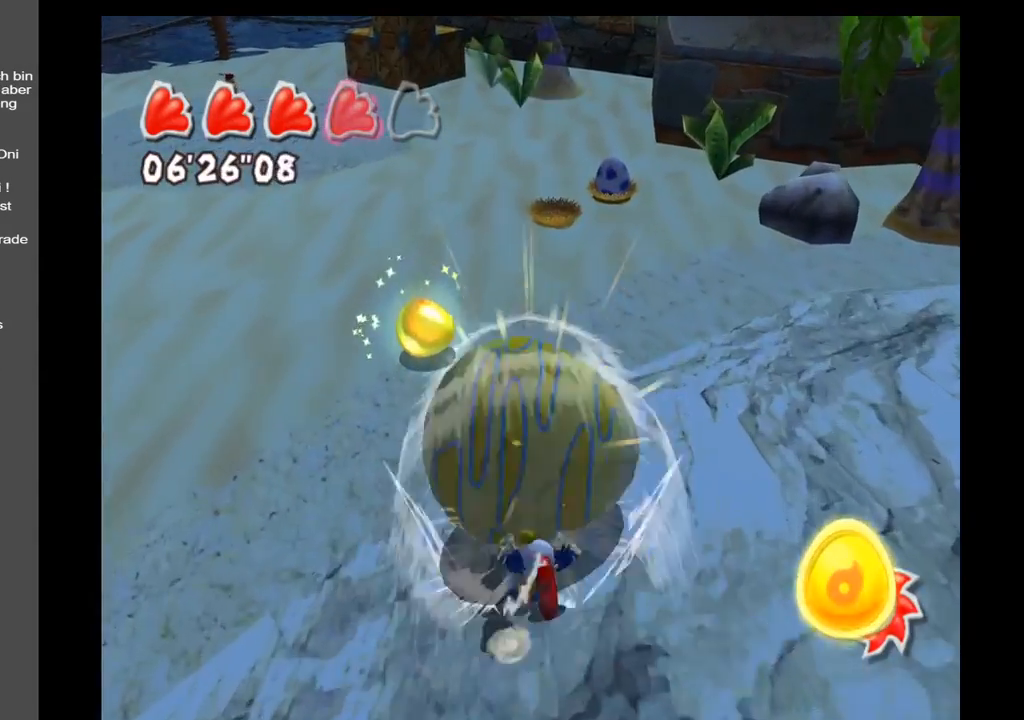
{"buttons": [], "left_stick": "up", "right_stick": "center", "events": [[100, "left_stick", "right"], [383, "left_stick", "up"]]}
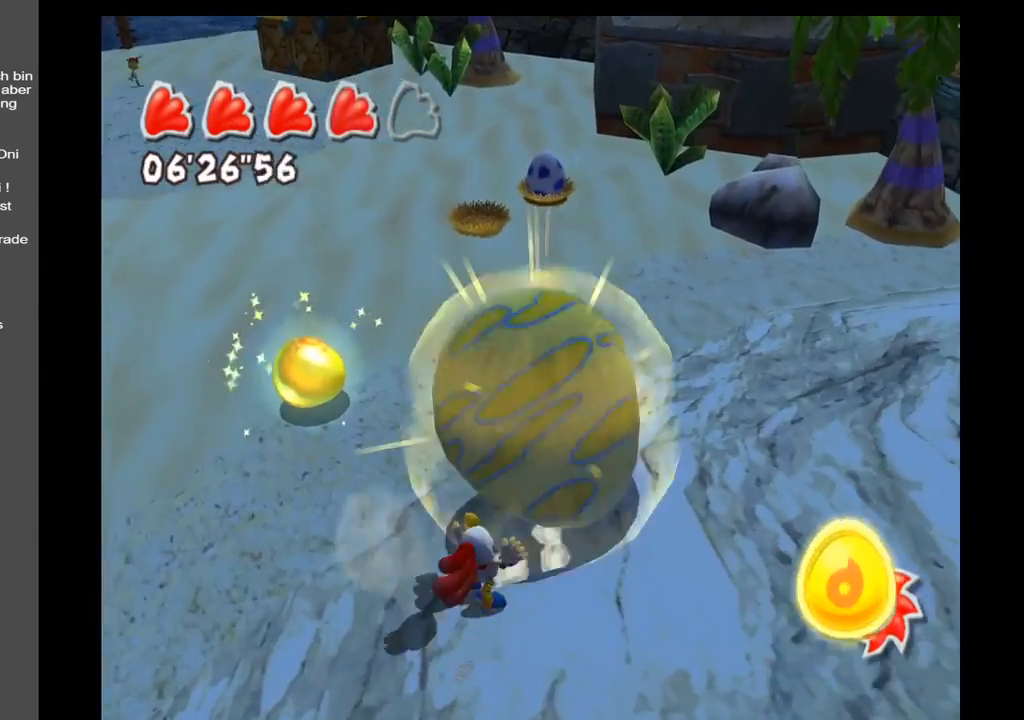
{"buttons": [], "left_stick": "center", "right_stick": "center", "events": [[133, "left_stick", "center"]]}
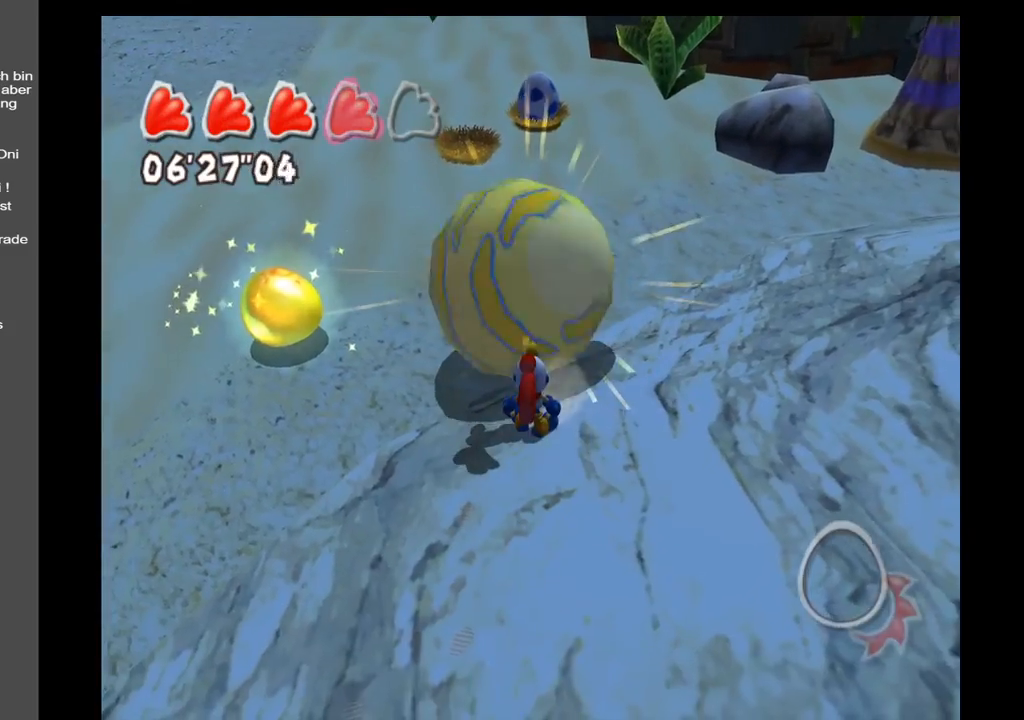
{"buttons": ["R1"], "left_stick": "center", "right_stick": "center", "events": [[333, "R1", "down"]]}
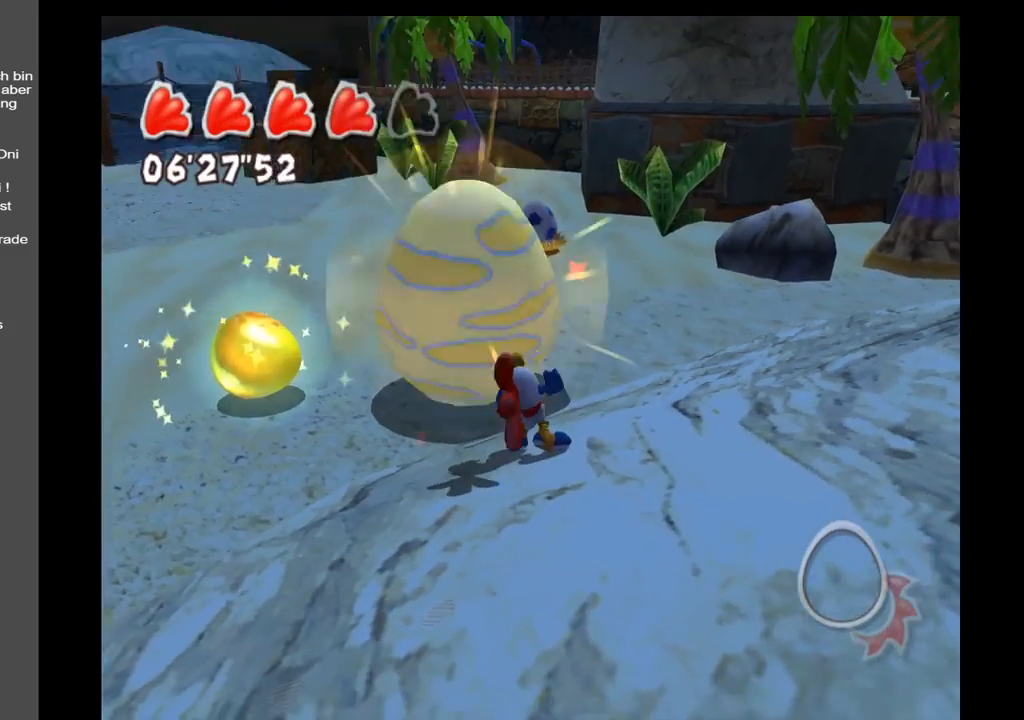
{"buttons": ["R1"], "left_stick": "up-left", "right_stick": "center", "events": [[250, "left_stick", "up-left"]]}
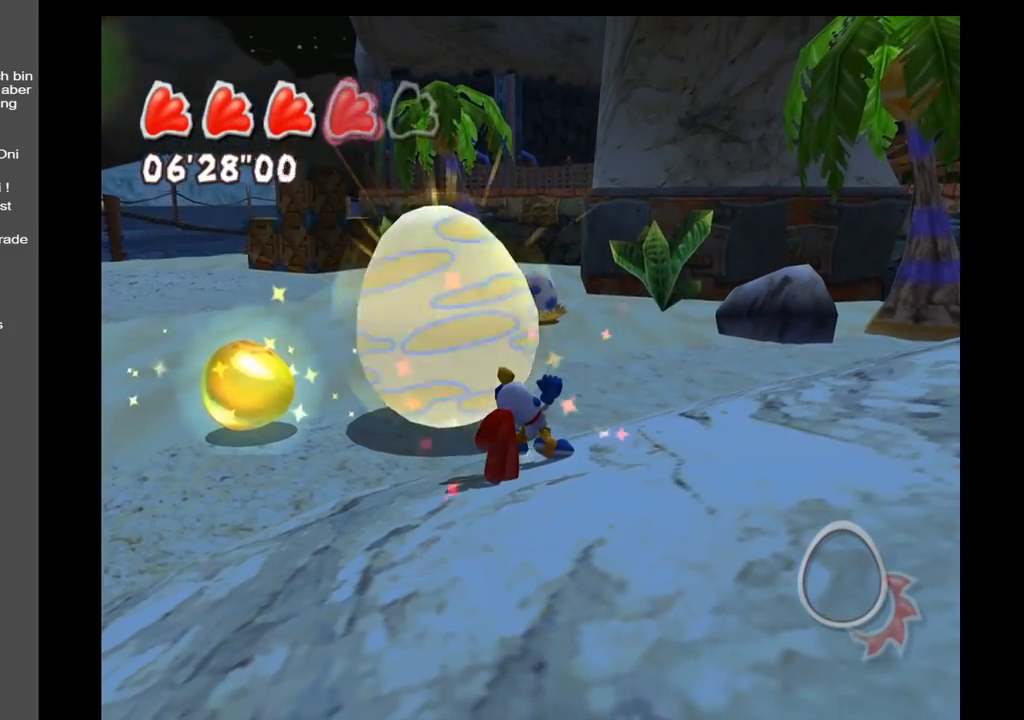
{"buttons": [], "left_stick": "up-left", "right_stick": "center", "events": [[117, "R1", "up"]]}
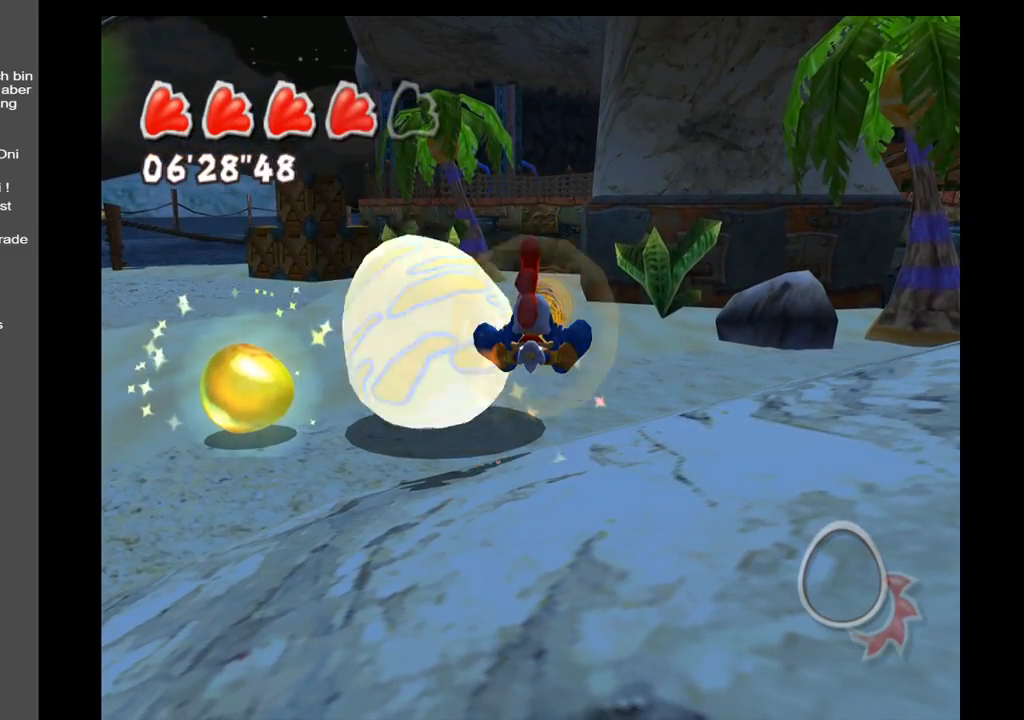
{"buttons": [], "left_stick": "up-left", "right_stick": "center", "events": [[233, "left_stick", "center"], [400, "left_stick", "up-left"]]}
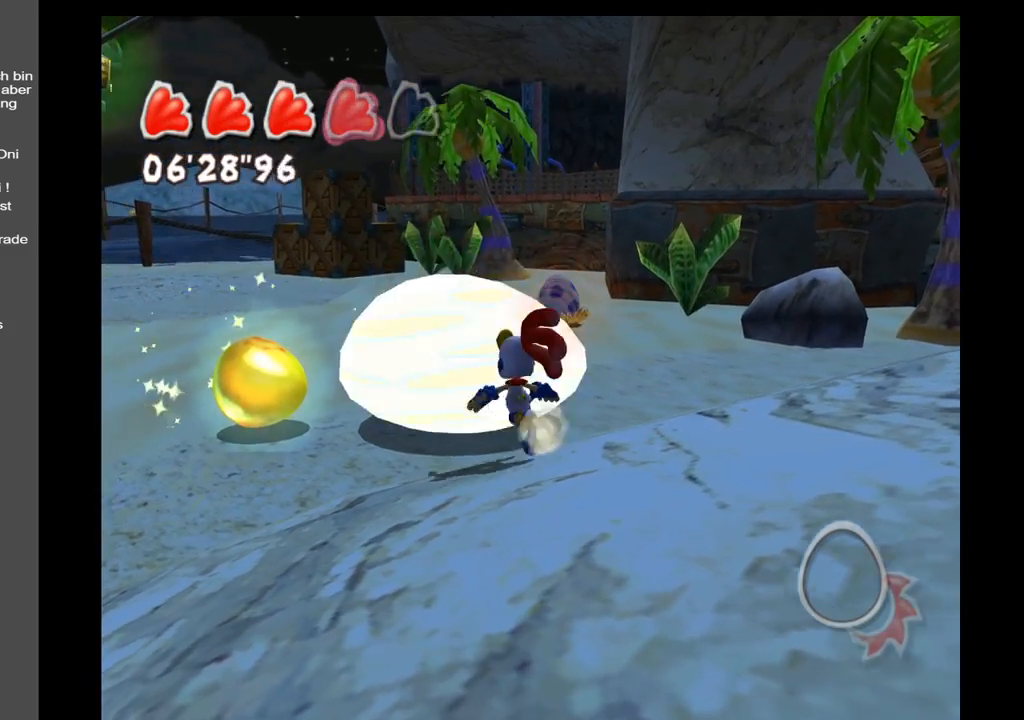
{"buttons": [], "left_stick": "center", "right_stick": "center", "events": [[217, "left_stick", "center"]]}